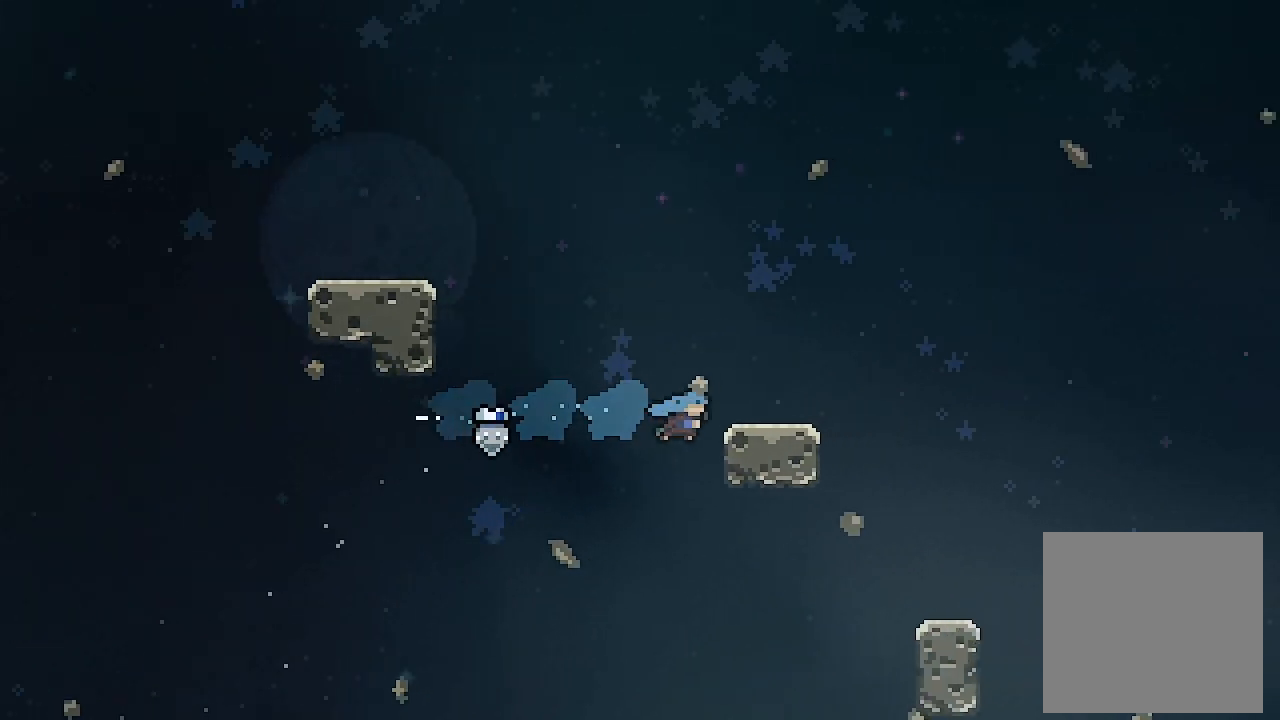
Gameplay with a controller (Xbox layout); each line is a JSON object with the inputs held at the frame after it. "events" lists button and stick changes between this image and that frame as [ms after this image, input, new state], when the widget could be followed in between. Not read: right_stick.
{"buttons": ["L2"], "left_stick": "center", "events": [[67, "L2", "down"], [133, "DPAD_RIGHT", "up"], [167, "DPAD_UP", "down"], [333, "DPAD_RIGHT", "down"], [400, "DPAD_UP", "up"], [433, "DPAD_RIGHT", "up"]]}
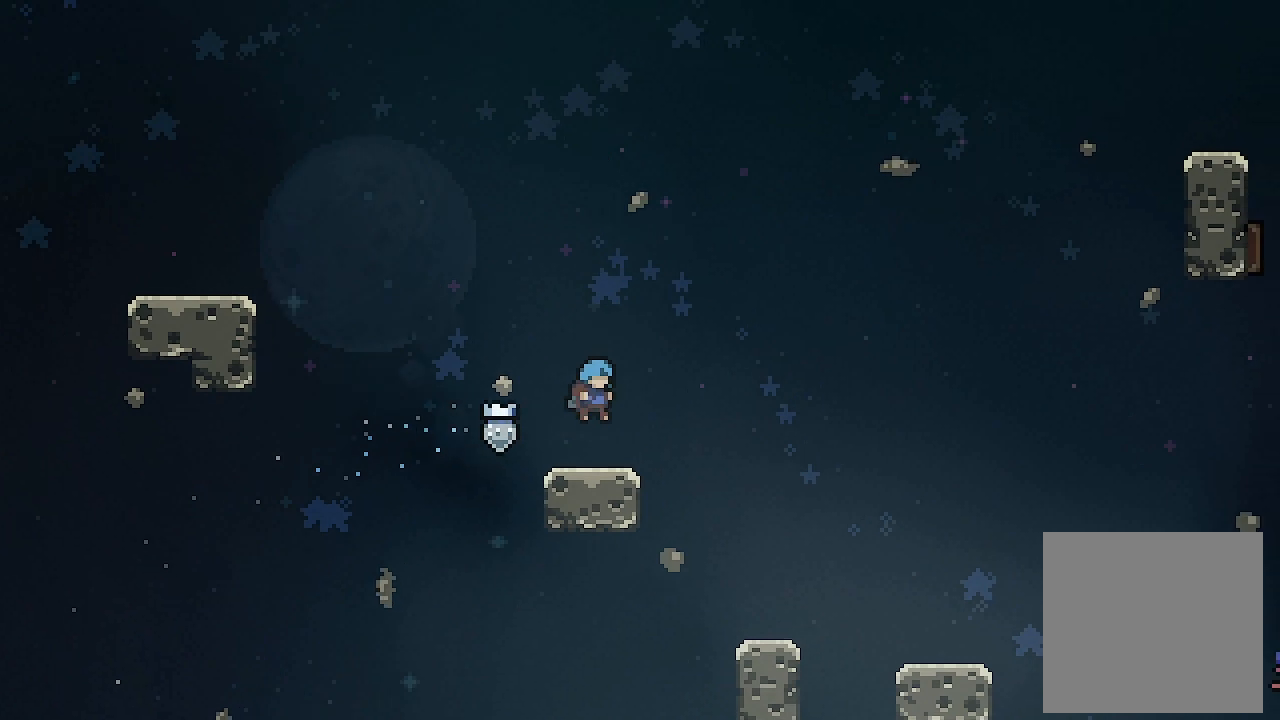
{"buttons": ["X", "L2", "DPAD_DOWN", "DPAD_RIGHT"], "left_stick": "center", "events": [[233, "DPAD_LEFT", "down"], [433, "DPAD_LEFT", "up"], [467, "DPAD_DOWN", "down"], [500, "DPAD_RIGHT", "down"], [500, "X", "down"]]}
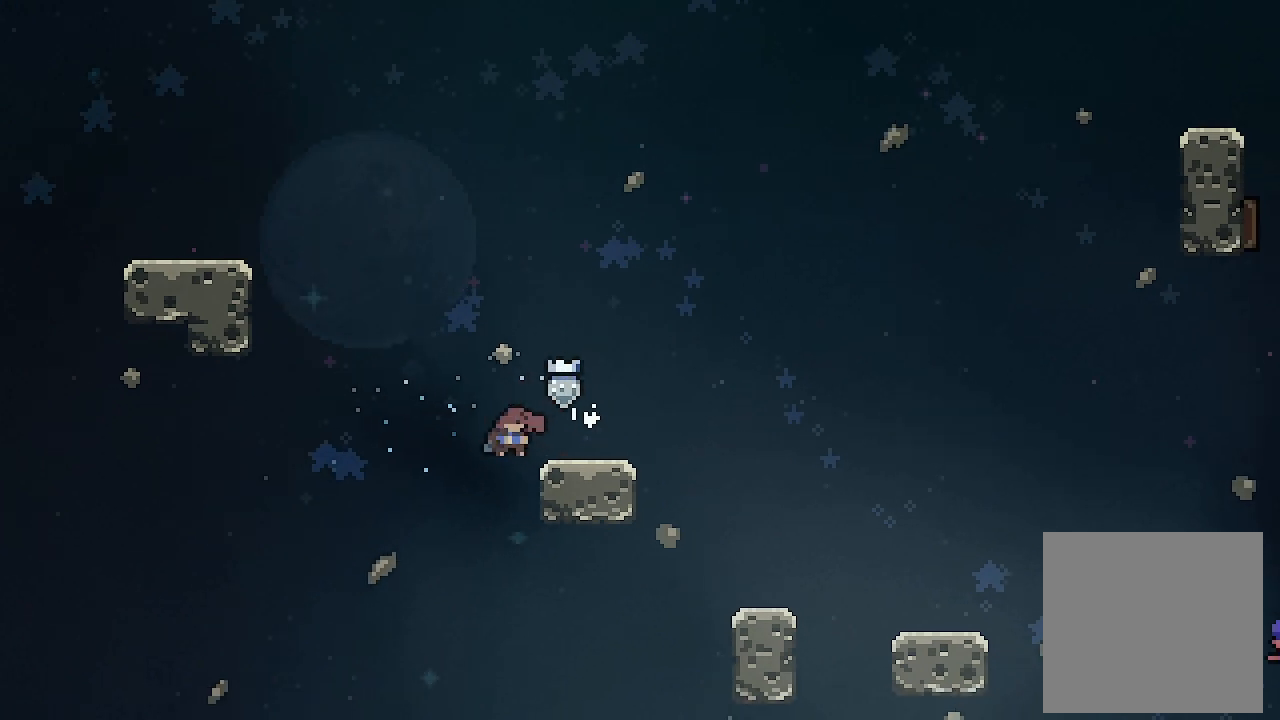
{"buttons": ["A", "L2"], "left_stick": "center", "events": [[100, "X", "up"], [133, "DPAD_DOWN", "up"], [200, "A", "down"], [500, "DPAD_RIGHT", "up"]]}
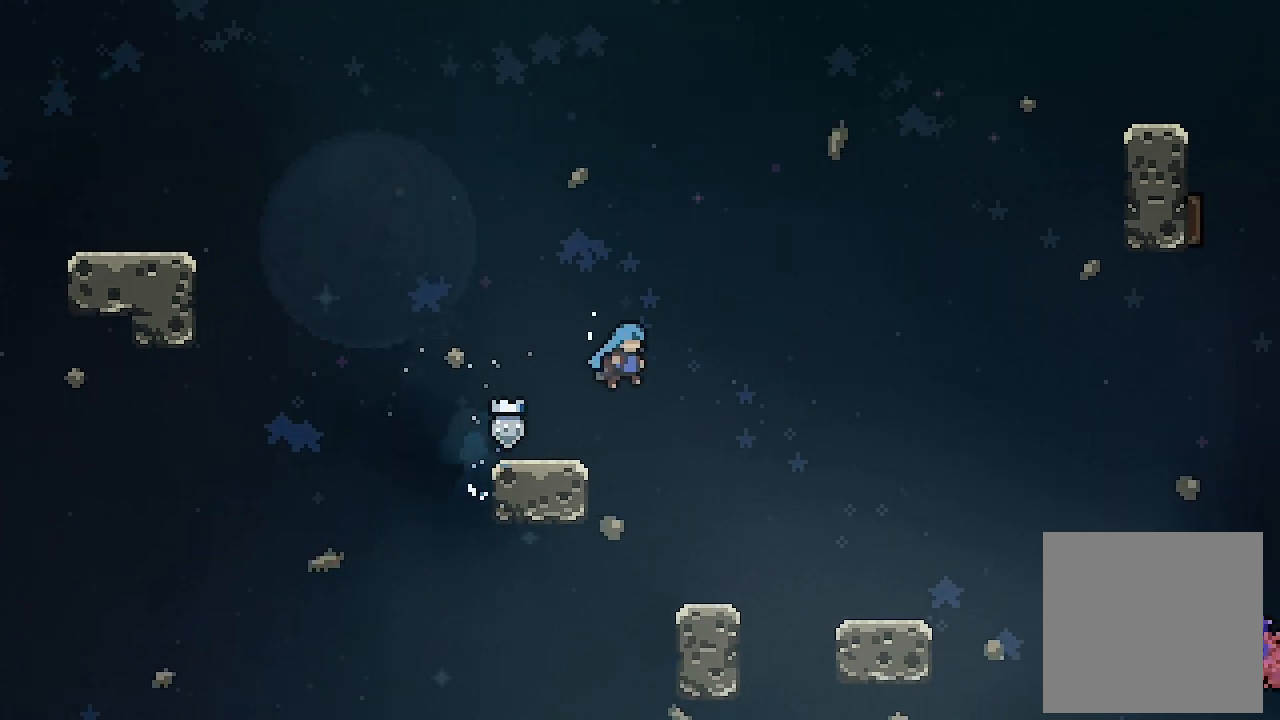
{"buttons": ["L2", "DPAD_RIGHT"], "left_stick": "center", "events": [[67, "A", "up"], [200, "DPAD_RIGHT", "down"]]}
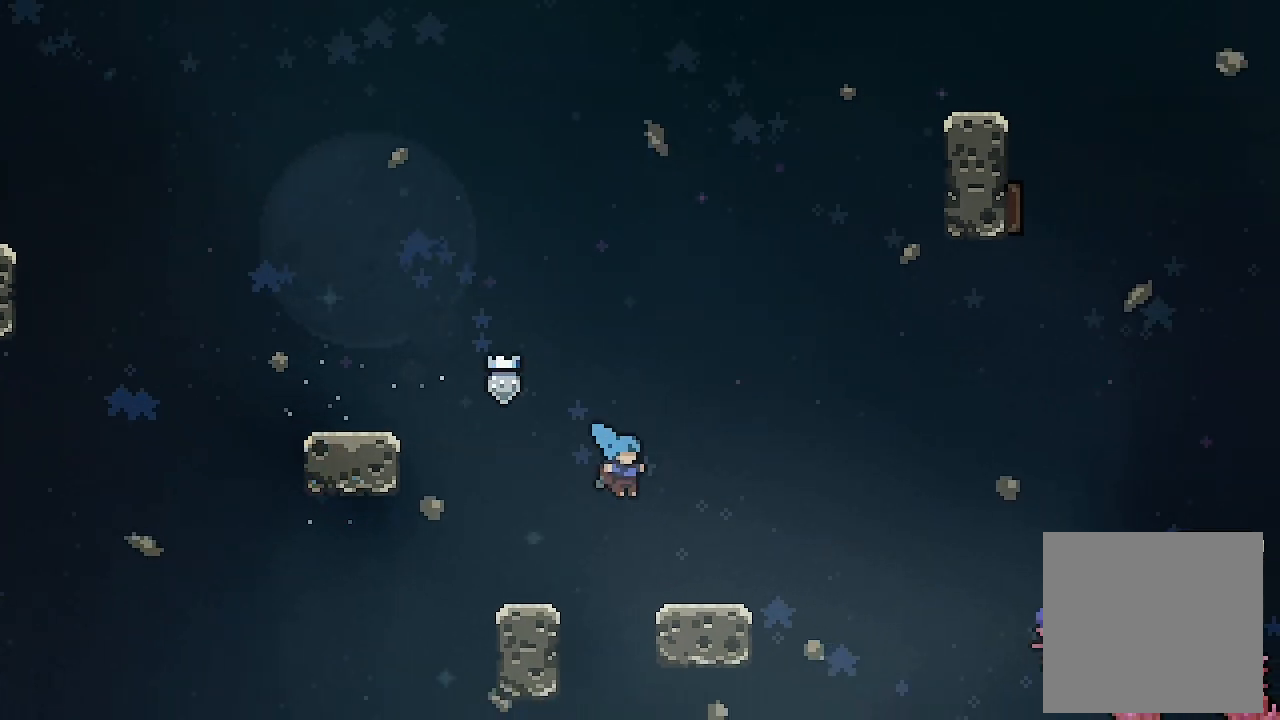
{"buttons": ["A", "L2", "DPAD_RIGHT"], "left_stick": "center", "events": [[300, "A", "down"]]}
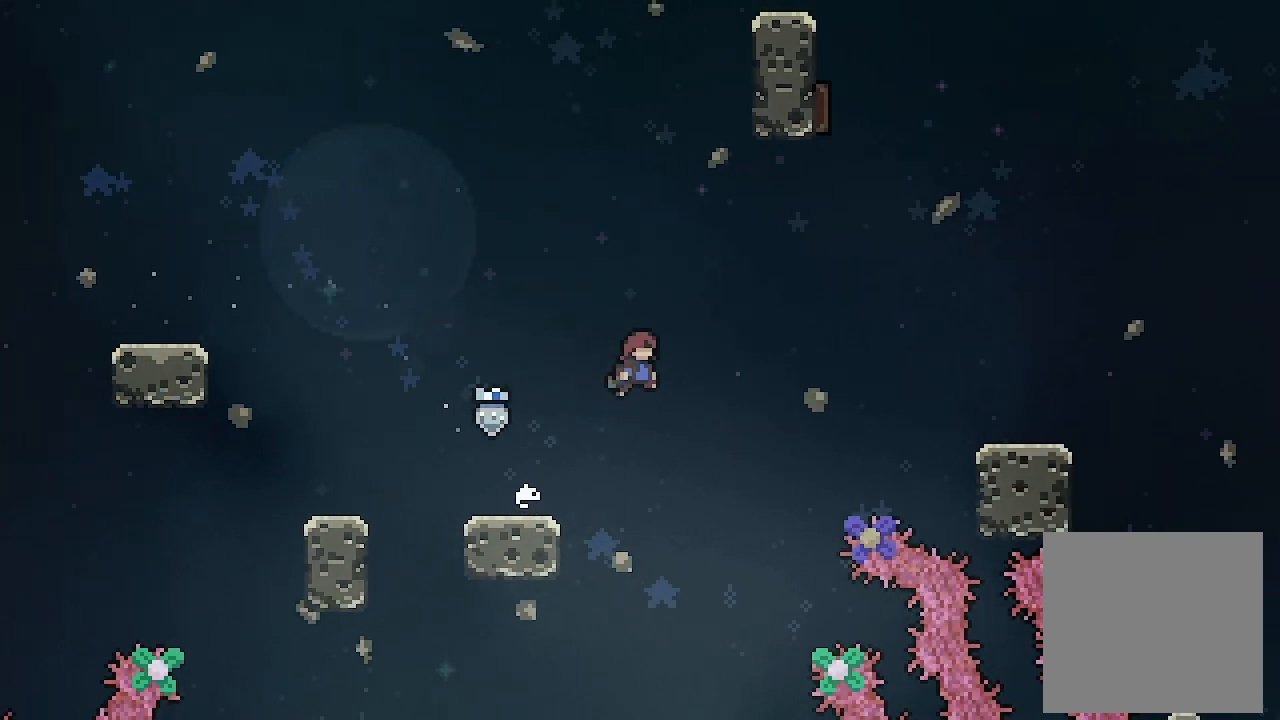
{"buttons": ["L2", "DPAD_RIGHT"], "left_stick": "center", "events": [[133, "X", "down"], [167, "A", "up"], [300, "X", "up"]]}
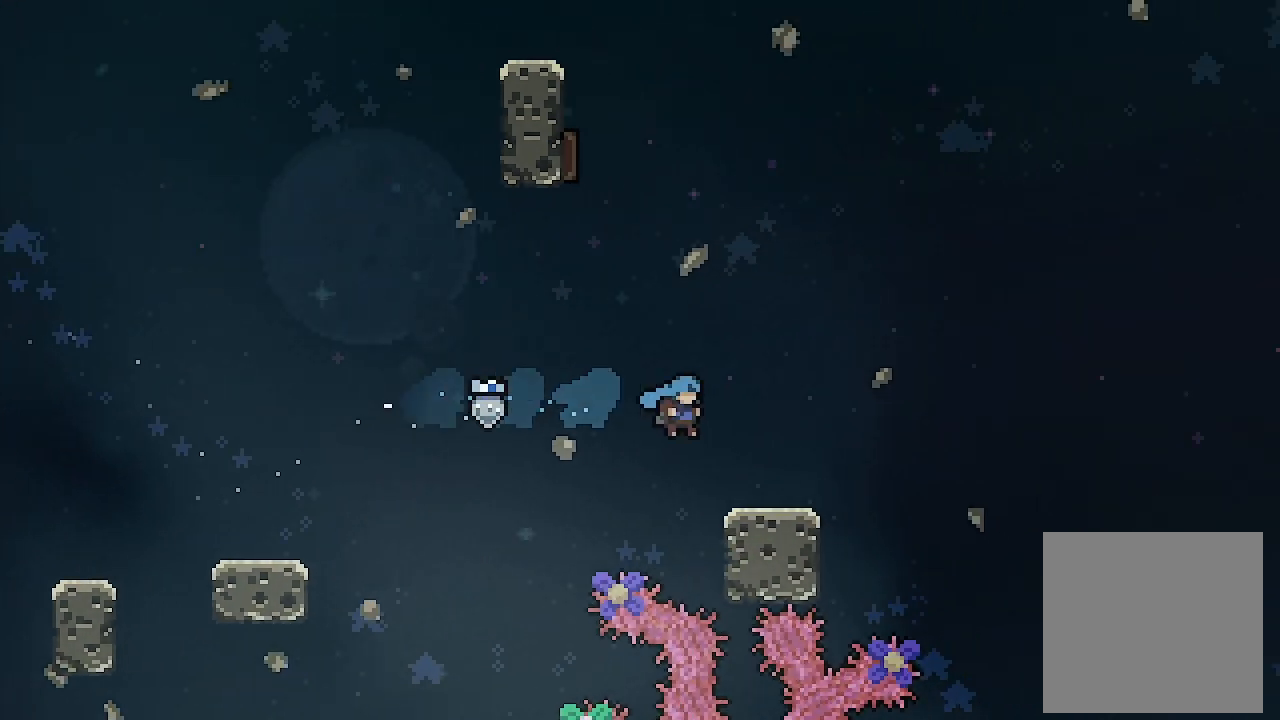
{"buttons": ["X", "L2", "DPAD_RIGHT"], "left_stick": "center", "events": [[33, "DPAD_RIGHT", "up"], [267, "DPAD_RIGHT", "down"], [333, "A", "down"], [467, "X", "down"], [500, "A", "up"]]}
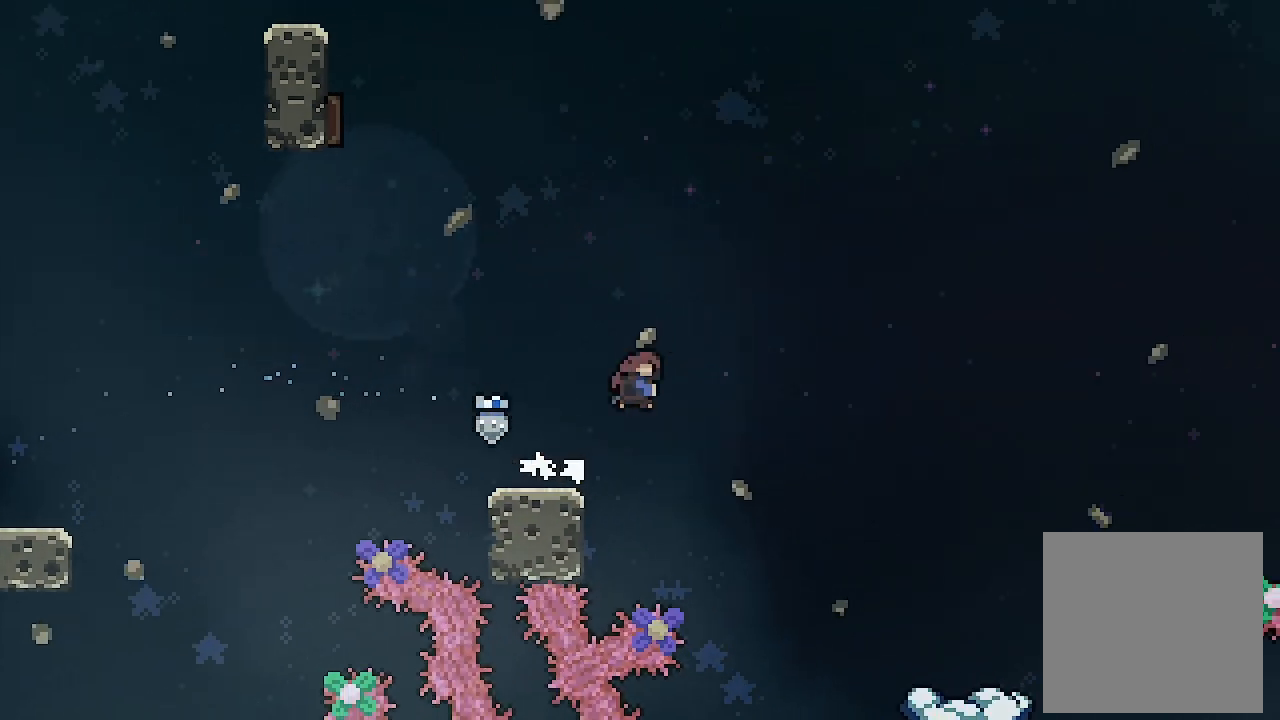
{"buttons": ["L2", "DPAD_DOWN"], "left_stick": "center", "events": [[67, "X", "up"], [300, "DPAD_RIGHT", "up"], [400, "DPAD_DOWN", "down"]]}
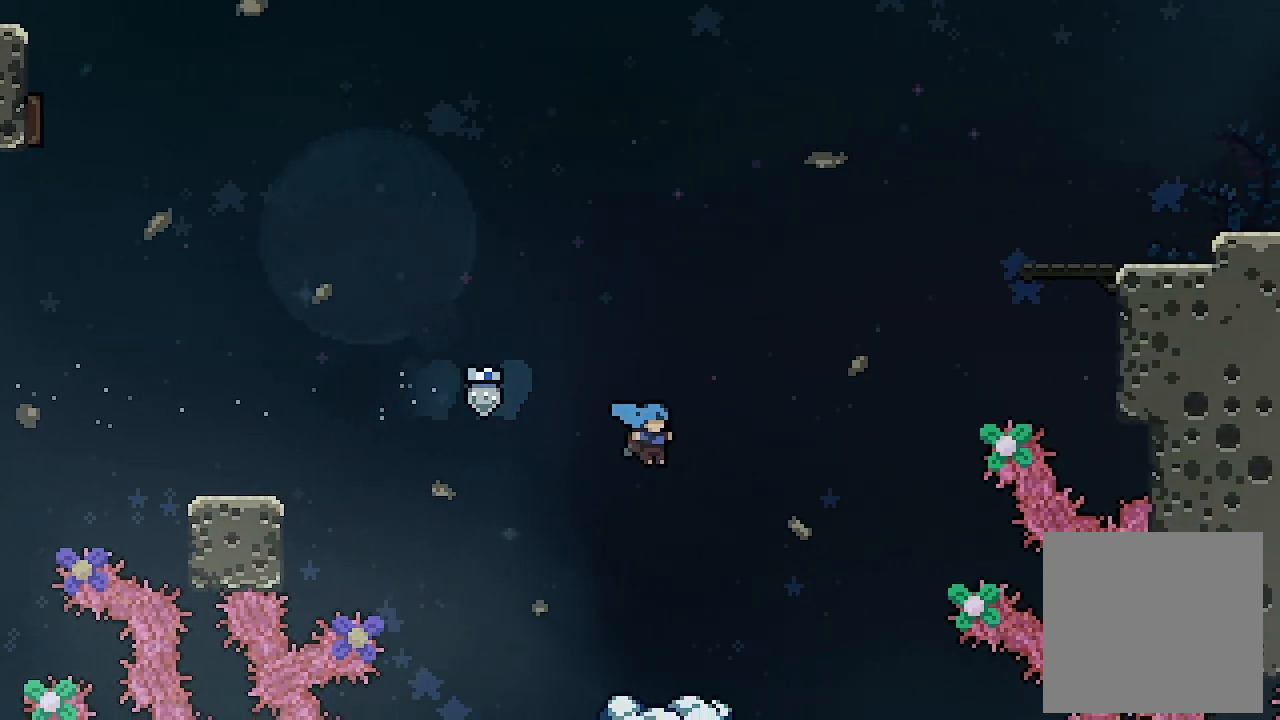
{"buttons": ["L2"], "left_stick": "center", "events": [[467, "DPAD_DOWN", "up"]]}
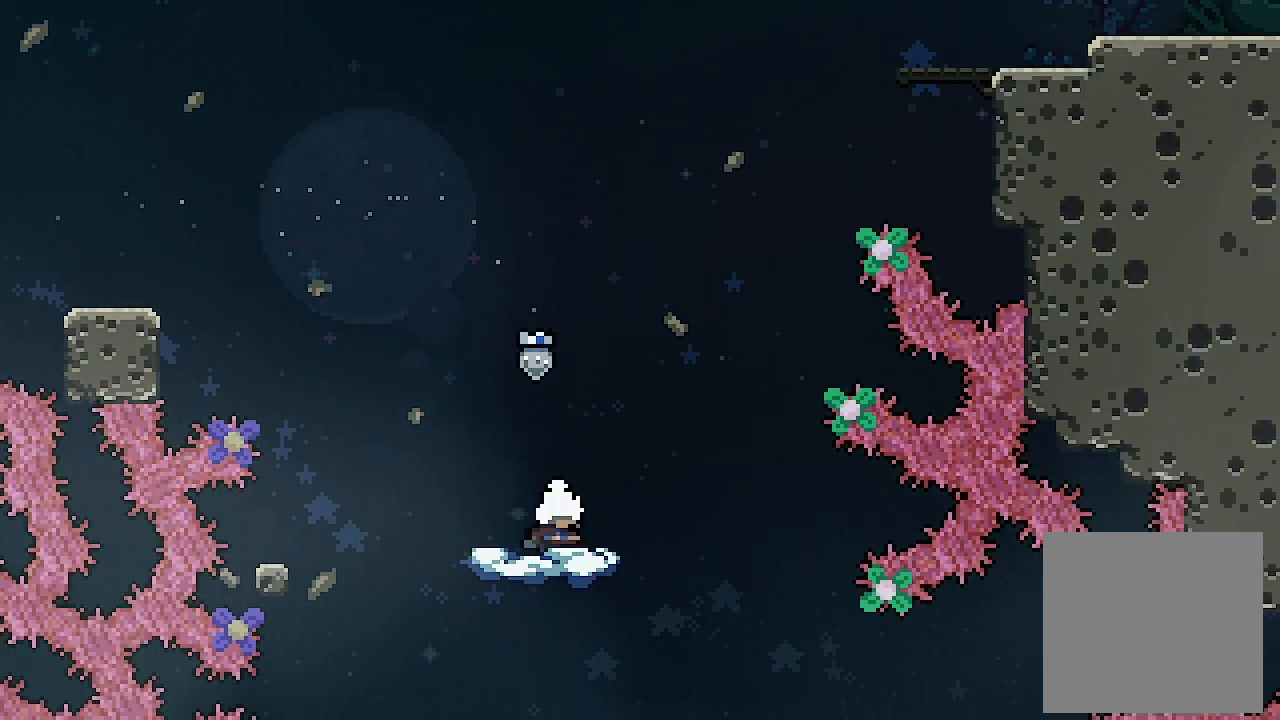
{"buttons": ["A", "L2", "DPAD_RIGHT"], "left_stick": "center", "events": [[133, "DPAD_RIGHT", "down"], [300, "A", "down"]]}
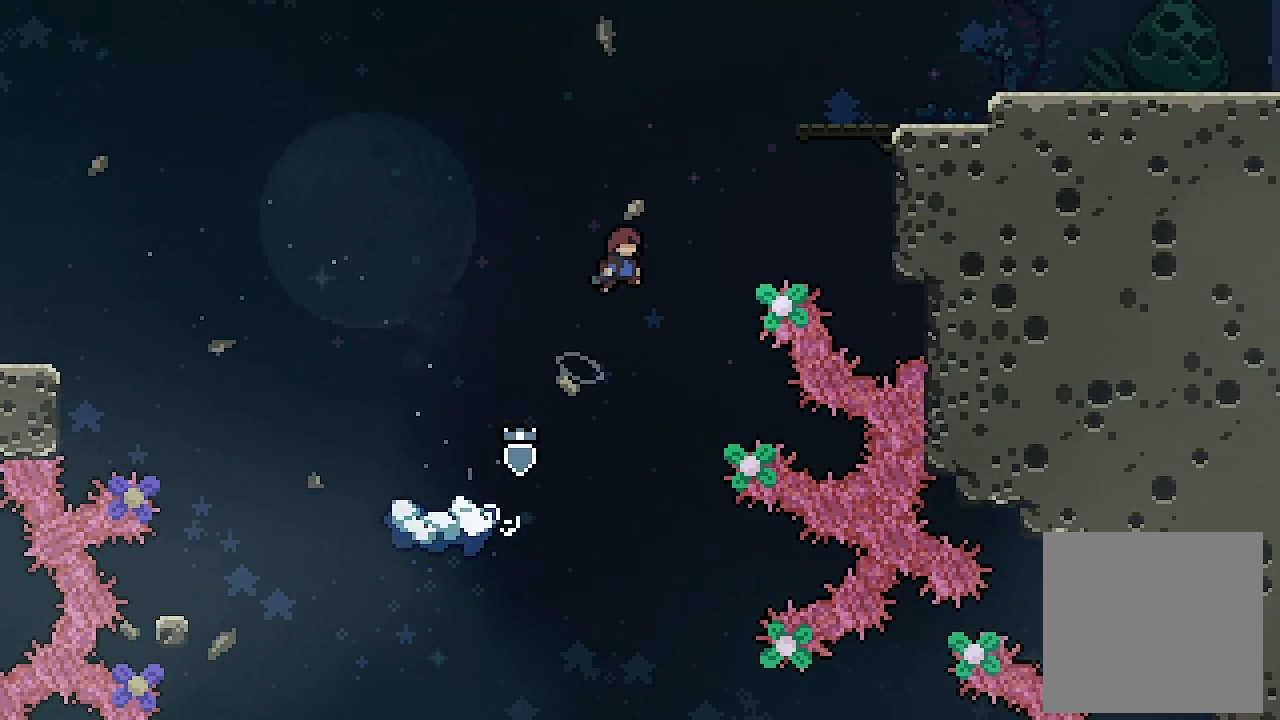
{"buttons": ["X", "L2", "DPAD_RIGHT"], "left_stick": "center", "events": [[467, "X", "down"], [500, "A", "up"]]}
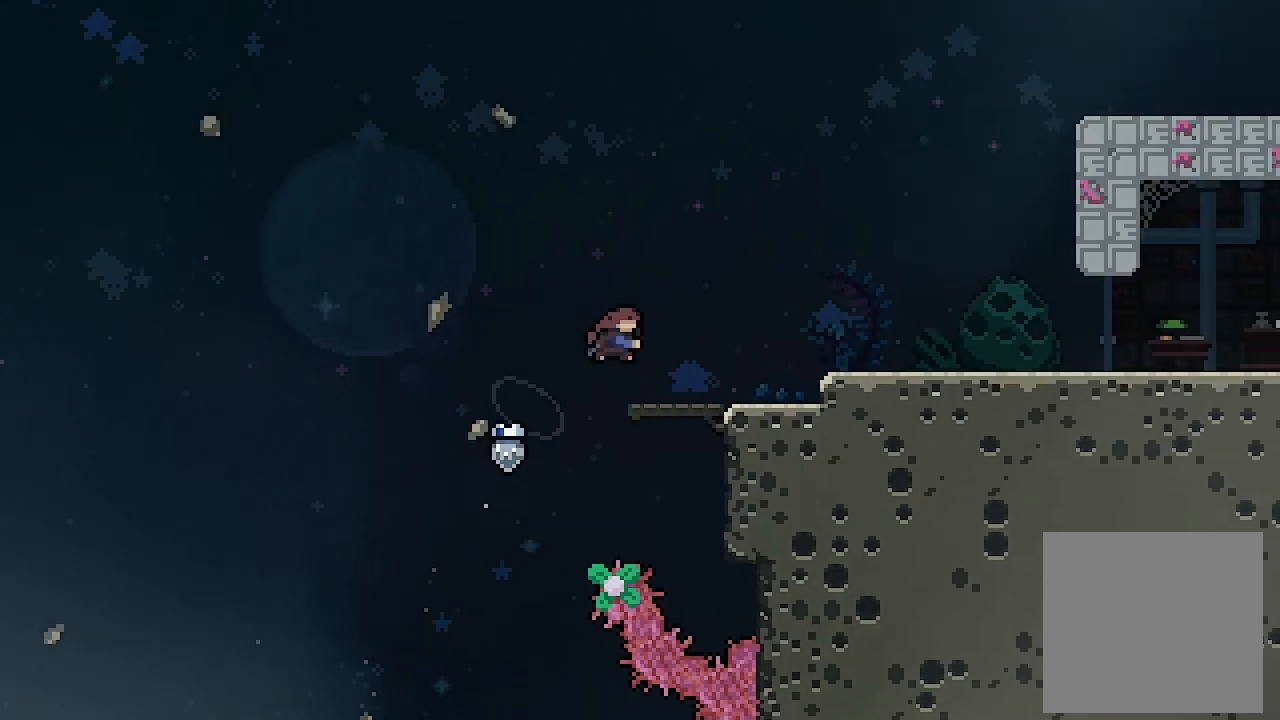
{"buttons": ["A", "X", "L2", "DPAD_DOWN", "DPAD_RIGHT"], "left_stick": "center", "events": [[167, "X", "up"], [367, "DPAD_DOWN", "down"], [467, "A", "down"], [467, "X", "down"]]}
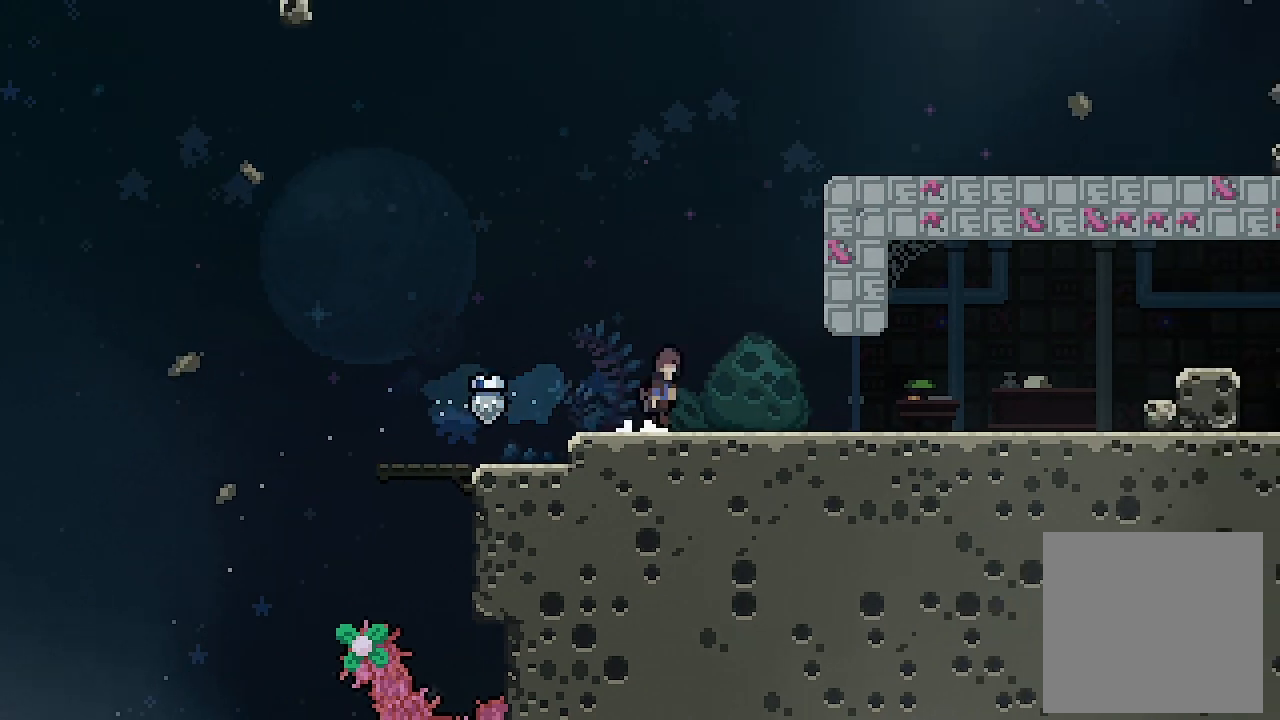
{"buttons": ["A", "DPAD_RIGHT"], "left_stick": "center", "events": [[67, "A", "up"], [67, "DPAD_DOWN", "up"], [67, "X", "up"], [167, "L2", "up"], [233, "A", "down"]]}
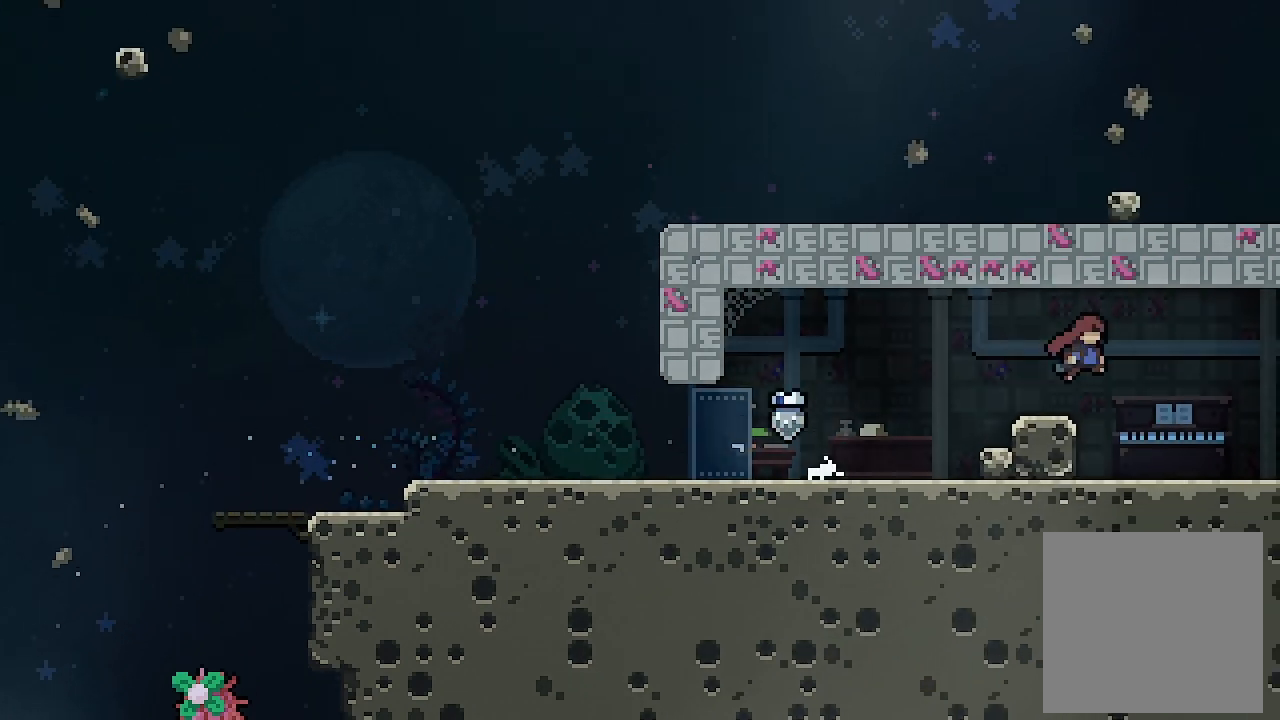
{"buttons": [], "left_stick": "center", "events": [[267, "A", "up"], [400, "DPAD_RIGHT", "up"]]}
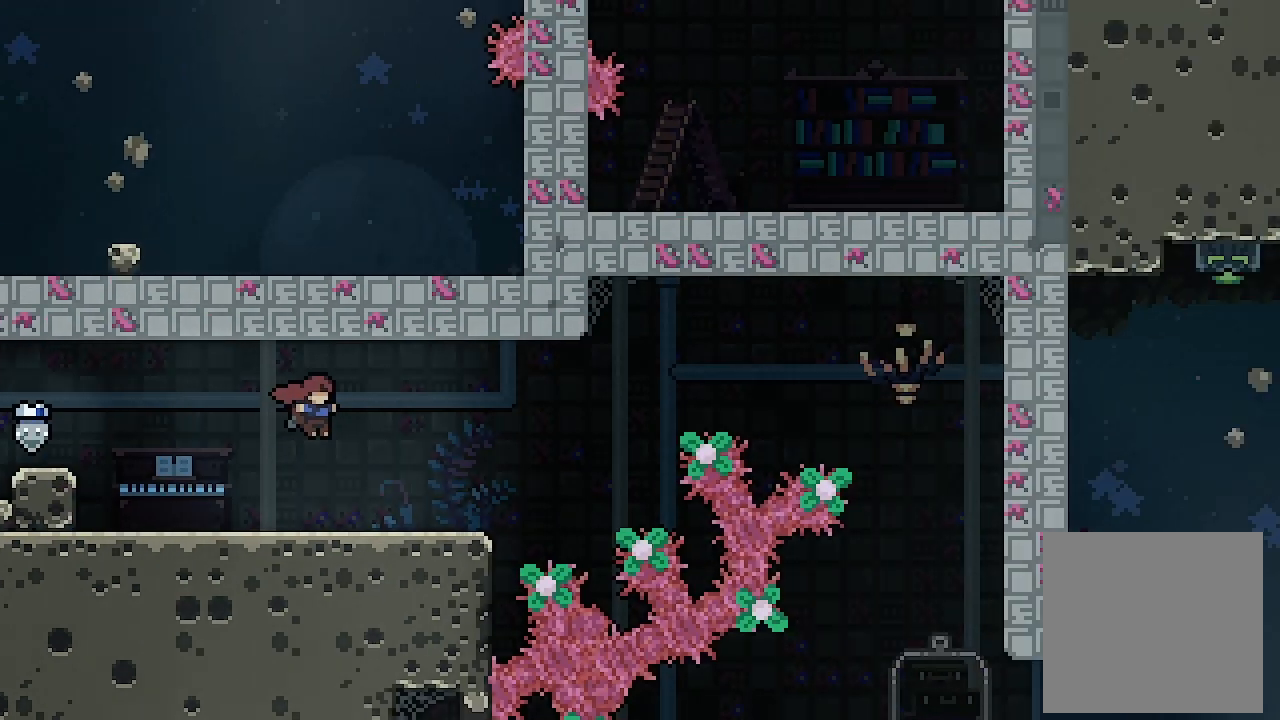
{"buttons": [], "left_stick": "center", "events": []}
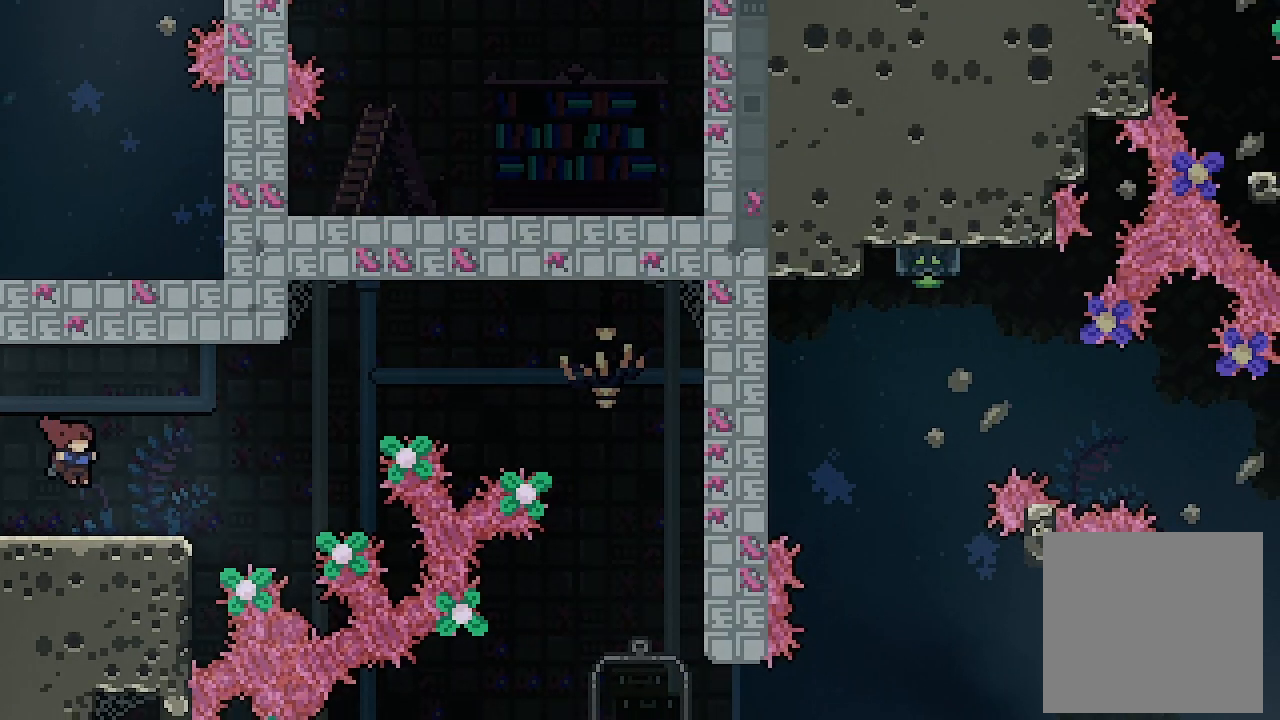
{"buttons": ["A", "DPAD_RIGHT"], "left_stick": "center", "events": [[67, "DPAD_RIGHT", "down"], [133, "A", "down"]]}
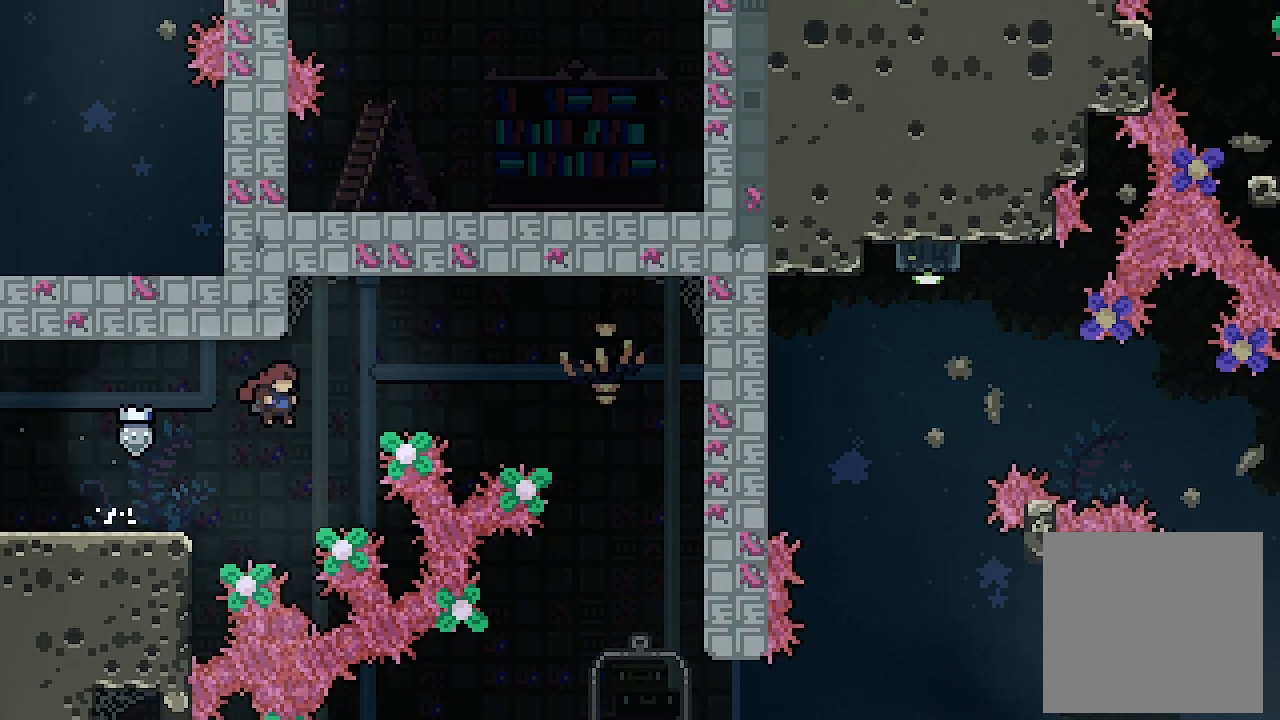
{"buttons": ["A", "X", "DPAD_RIGHT"], "left_stick": "center", "events": [[67, "X", "down"], [100, "A", "up"], [400, "A", "down"]]}
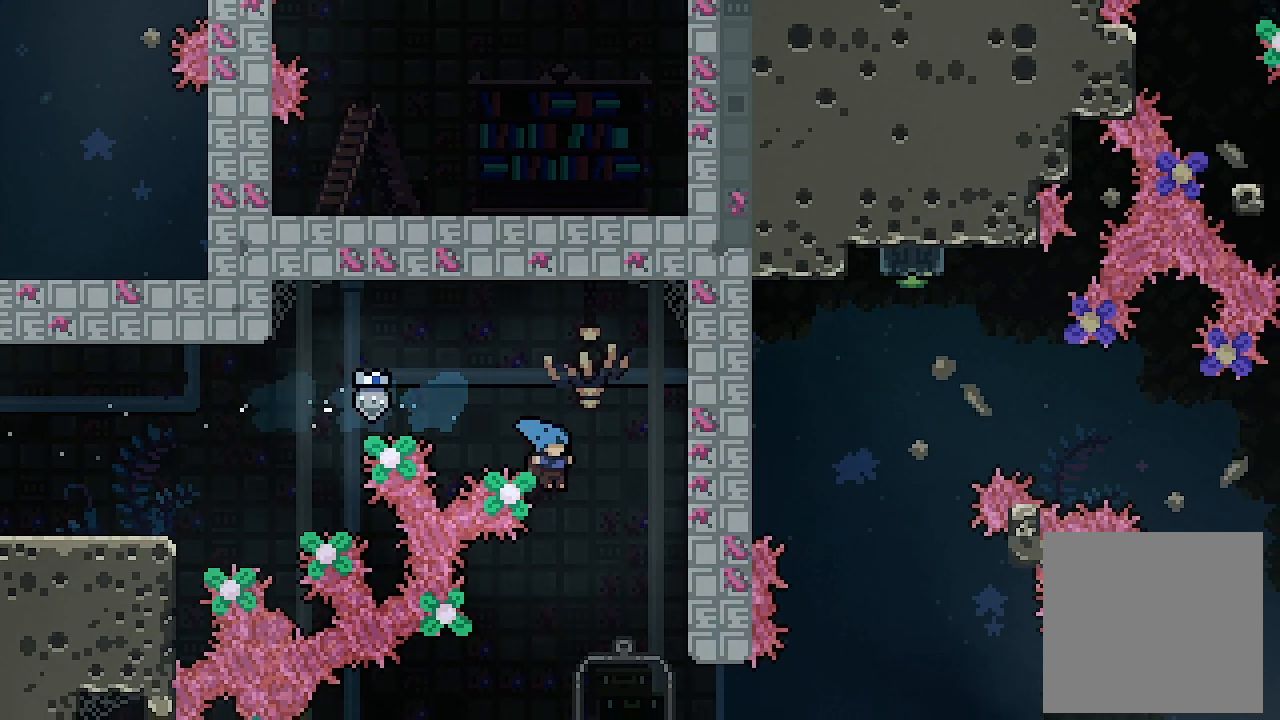
{"buttons": ["DPAD_RIGHT"], "left_stick": "center", "events": [[33, "A", "up"], [100, "DPAD_DOWN", "down"], [100, "DPAD_RIGHT", "up"], [100, "X", "up"], [333, "DPAD_DOWN", "up"], [333, "DPAD_RIGHT", "down"]]}
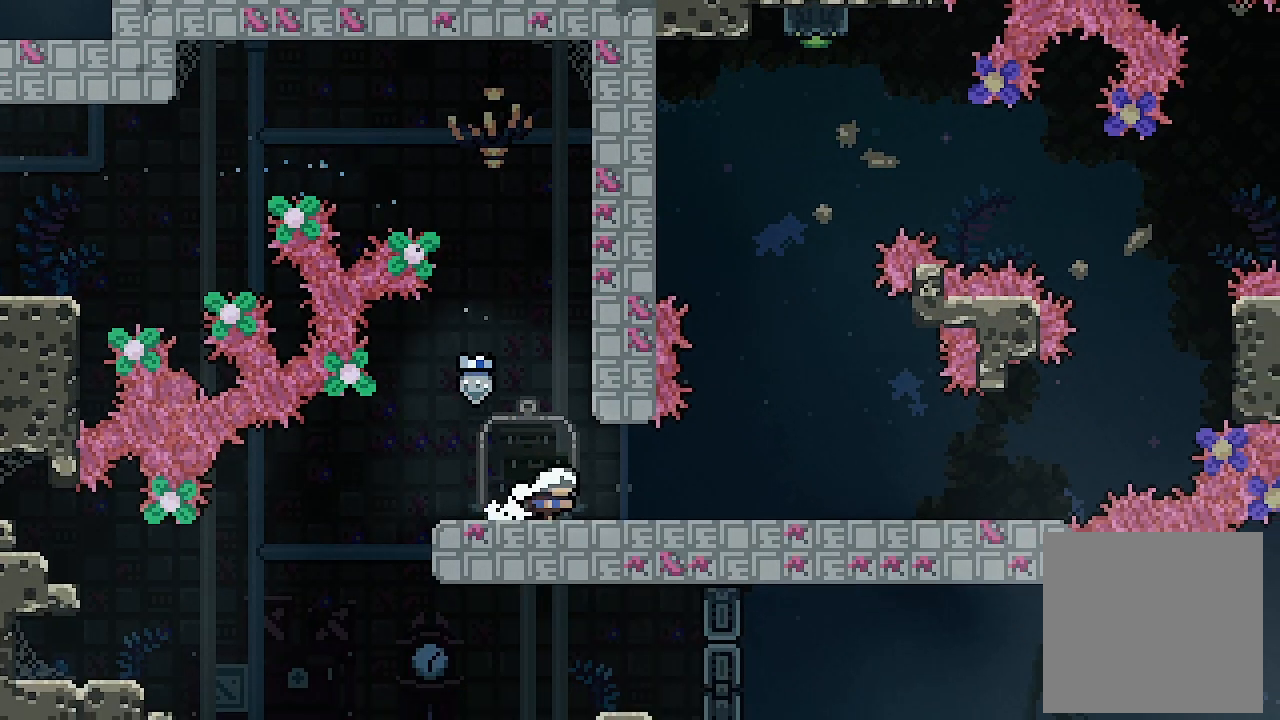
{"buttons": ["L2", "DPAD_RIGHT"], "left_stick": "center", "events": [[467, "L2", "down"]]}
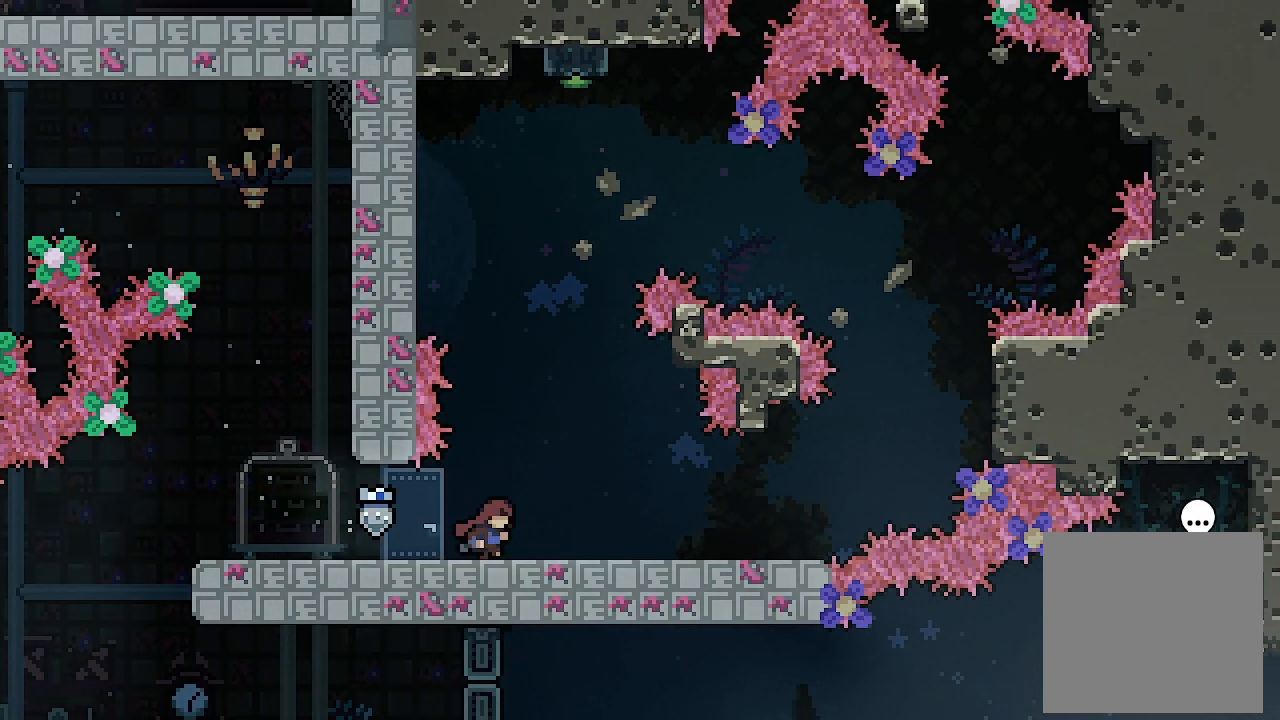
{"buttons": ["A", "L2", "DPAD_RIGHT"], "left_stick": "center", "events": [[33, "X", "down"], [167, "X", "up"], [267, "A", "down"]]}
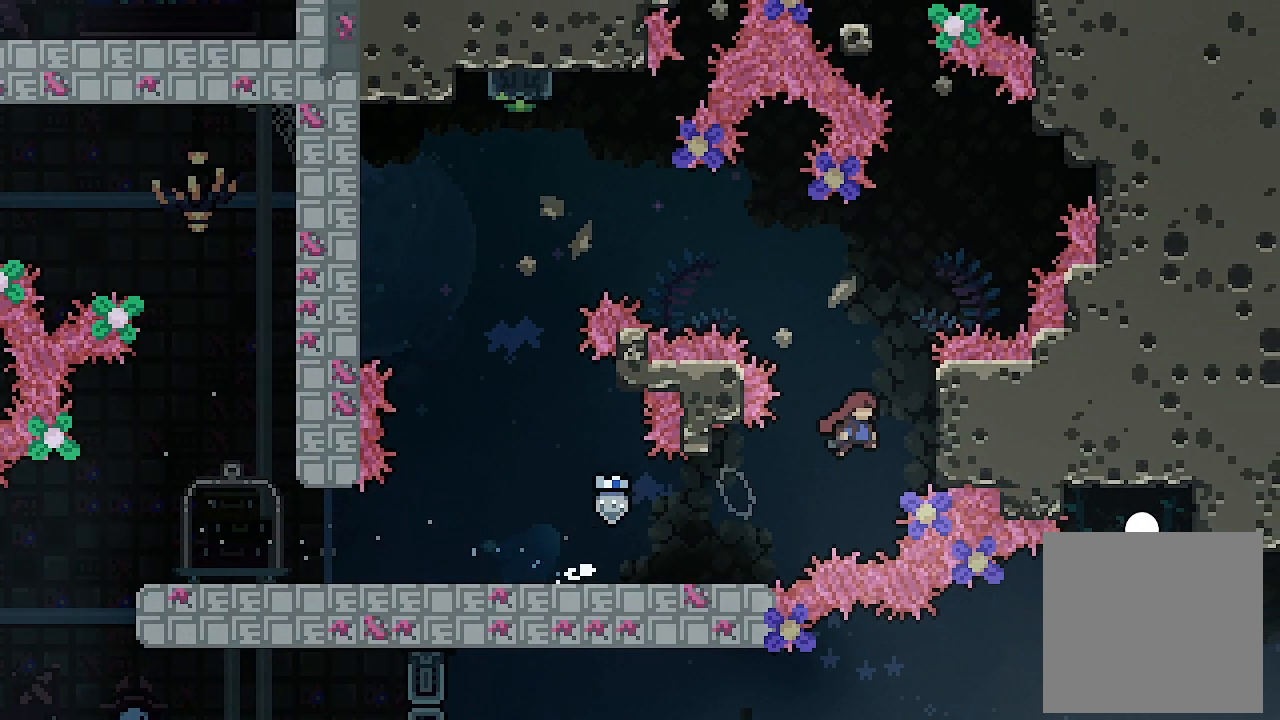
{"buttons": ["L2", "DPAD_LEFT"], "left_stick": "center", "events": [[233, "DPAD_RIGHT", "up"], [300, "A", "up"], [300, "DPAD_UP", "down"], [500, "DPAD_LEFT", "down"], [500, "DPAD_UP", "up"]]}
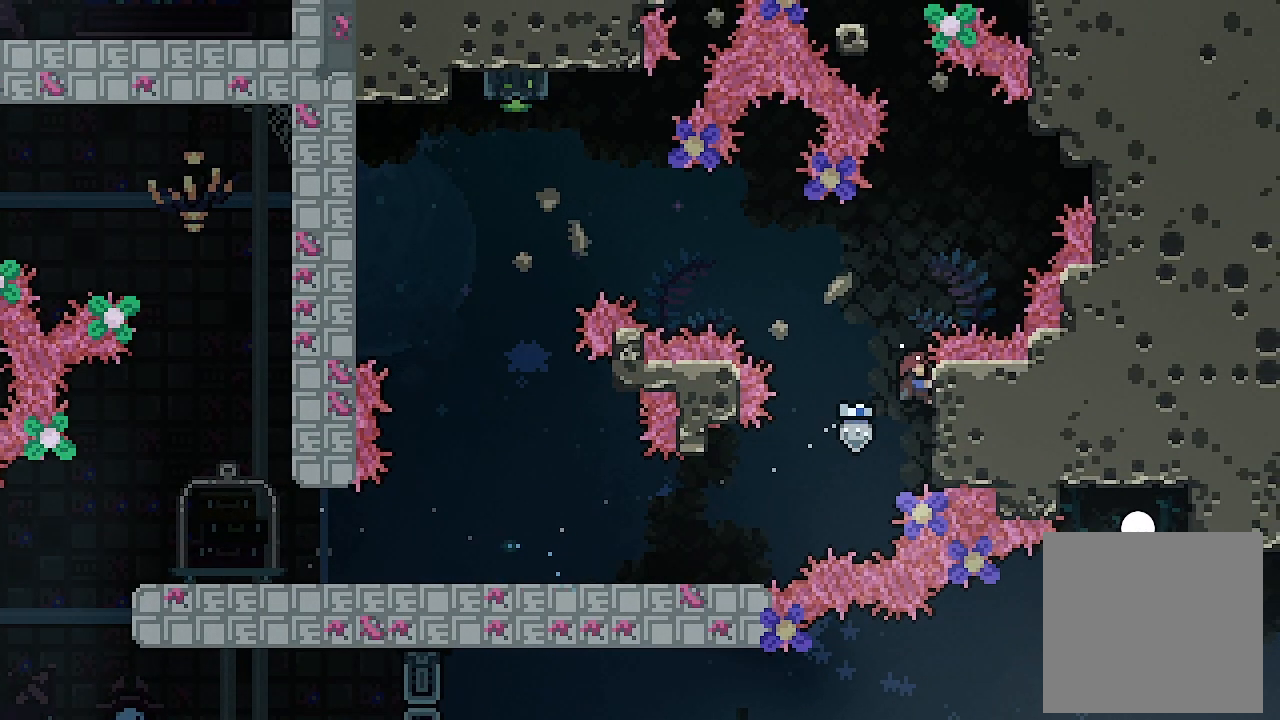
{"buttons": ["A", "DPAD_UP", "DPAD_LEFT"], "left_stick": "center", "events": [[67, "A", "down"], [433, "L2", "up"], [467, "DPAD_UP", "down"]]}
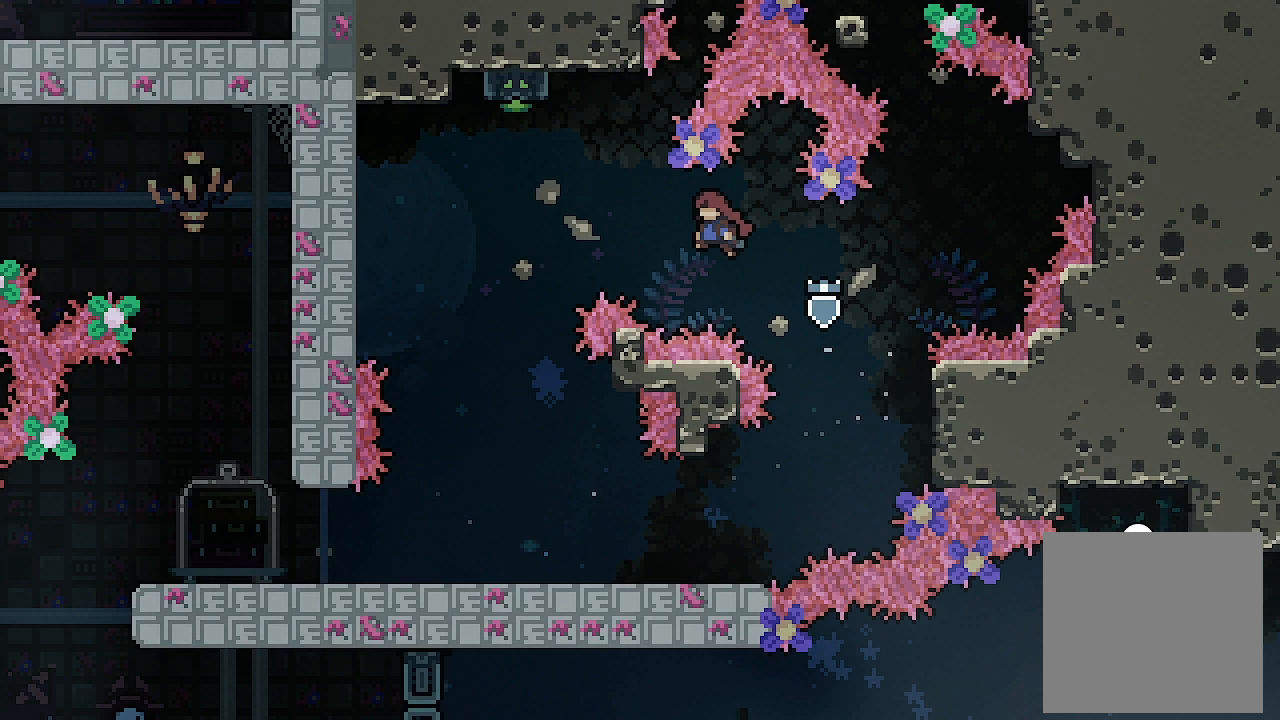
{"buttons": ["DPAD_UP", "DPAD_LEFT"], "left_stick": "center", "events": [[167, "X", "down"], [433, "A", "up"], [433, "X", "up"]]}
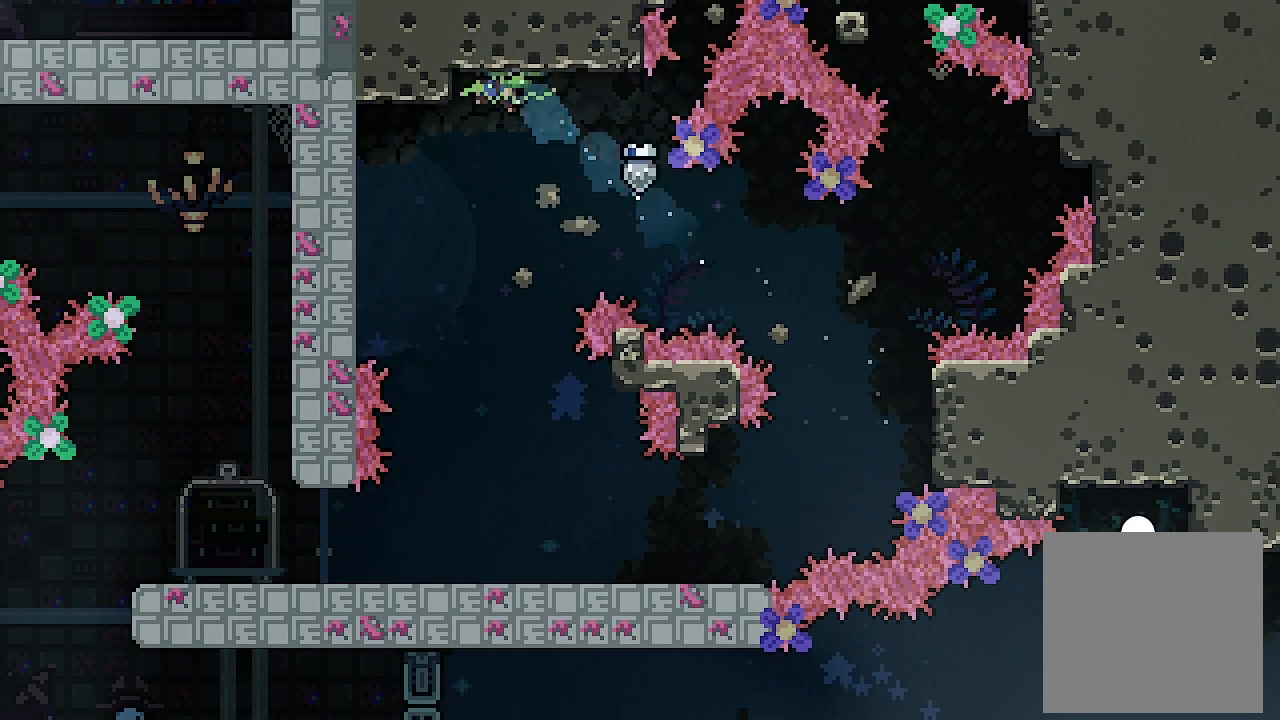
{"buttons": ["DPAD_DOWN"], "left_stick": "center", "events": [[33, "DPAD_LEFT", "up"], [33, "DPAD_UP", "up"], [133, "DPAD_DOWN", "down"]]}
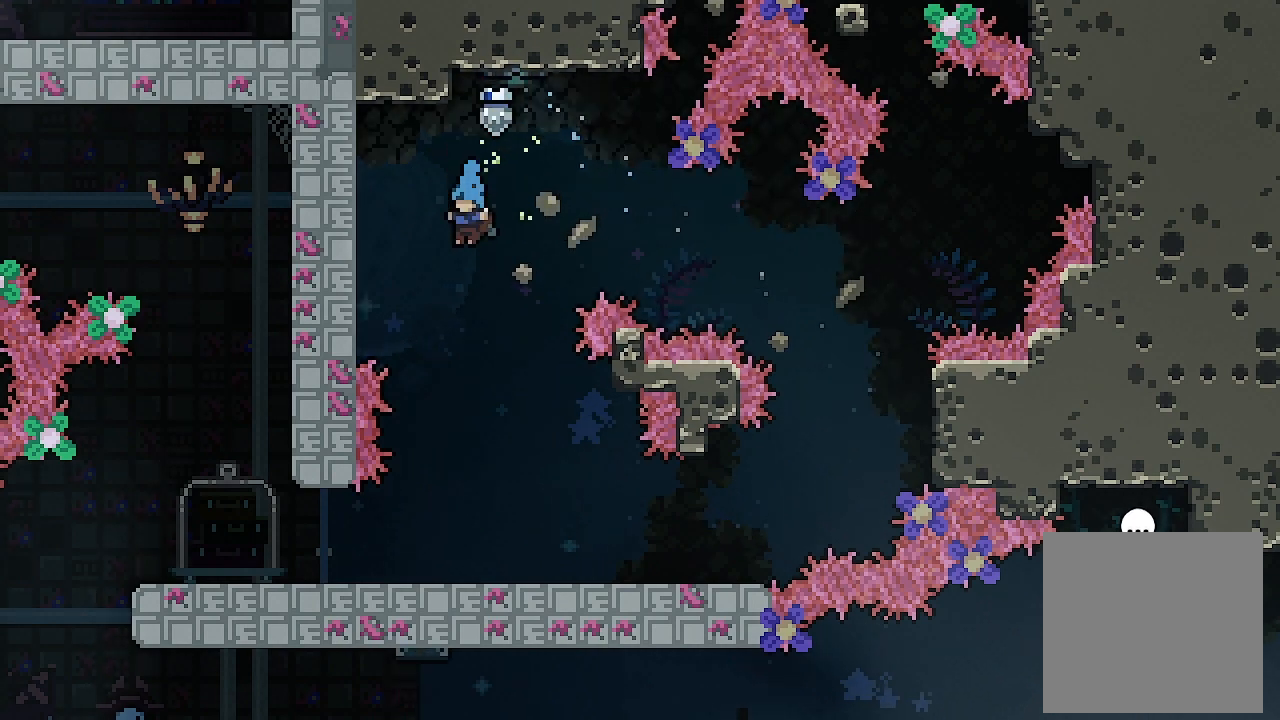
{"buttons": ["DPAD_LEFT"], "left_stick": "center", "events": [[433, "DPAD_DOWN", "up"], [433, "DPAD_LEFT", "down"]]}
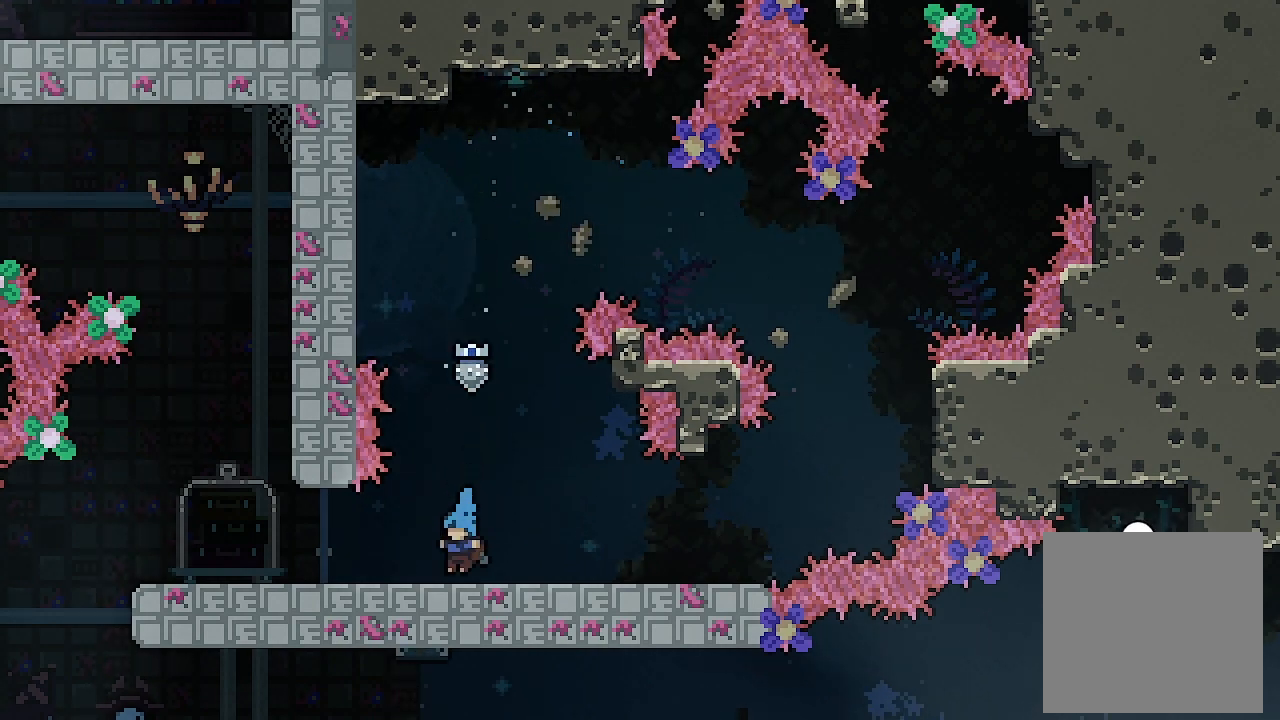
{"buttons": ["DPAD_LEFT"], "left_stick": "center", "events": [[33, "X", "down"], [200, "X", "up"]]}
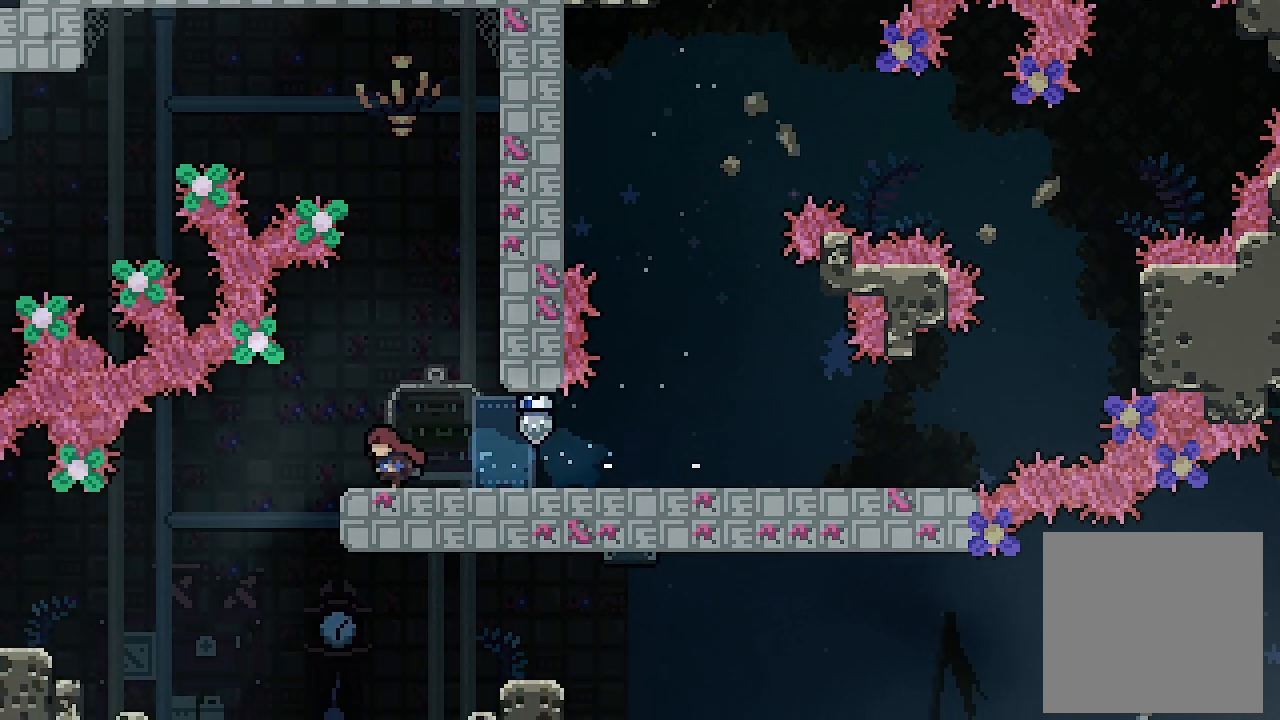
{"buttons": ["DPAD_RIGHT"], "left_stick": "center", "events": [[300, "DPAD_LEFT", "up"], [433, "DPAD_RIGHT", "down"]]}
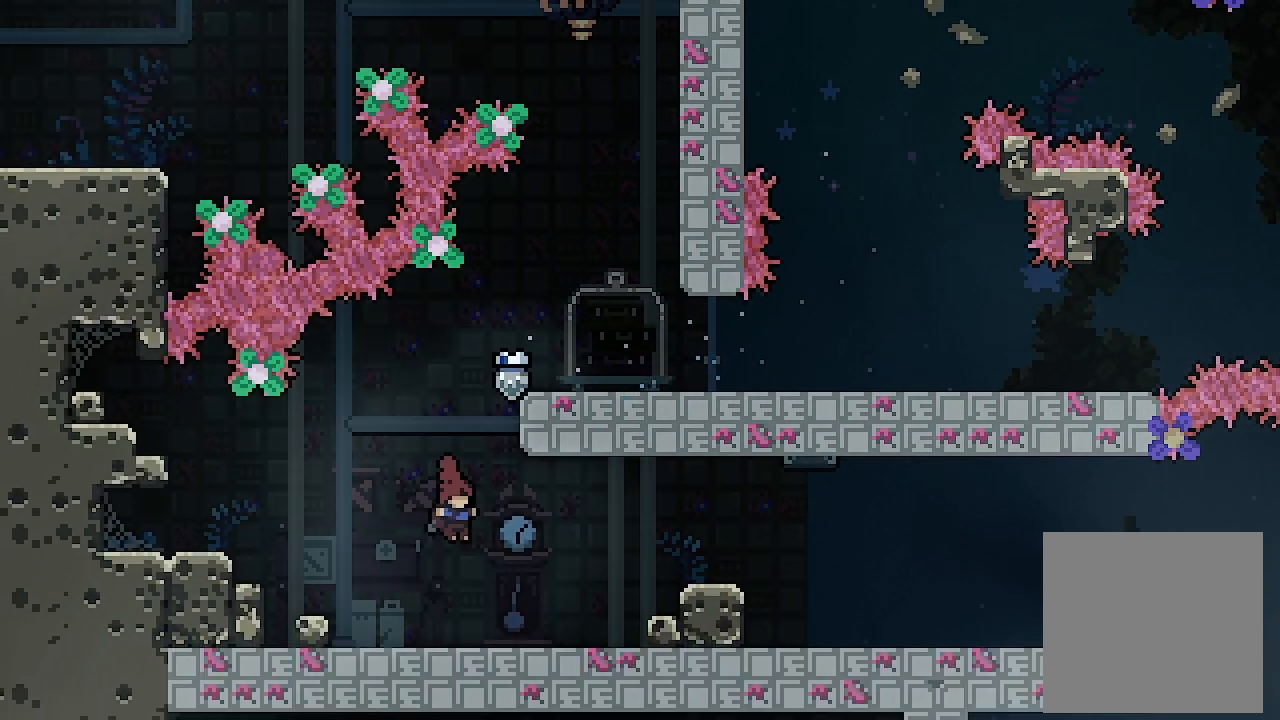
{"buttons": ["DPAD_RIGHT"], "left_stick": "center", "events": [[33, "X", "down"], [233, "X", "up"]]}
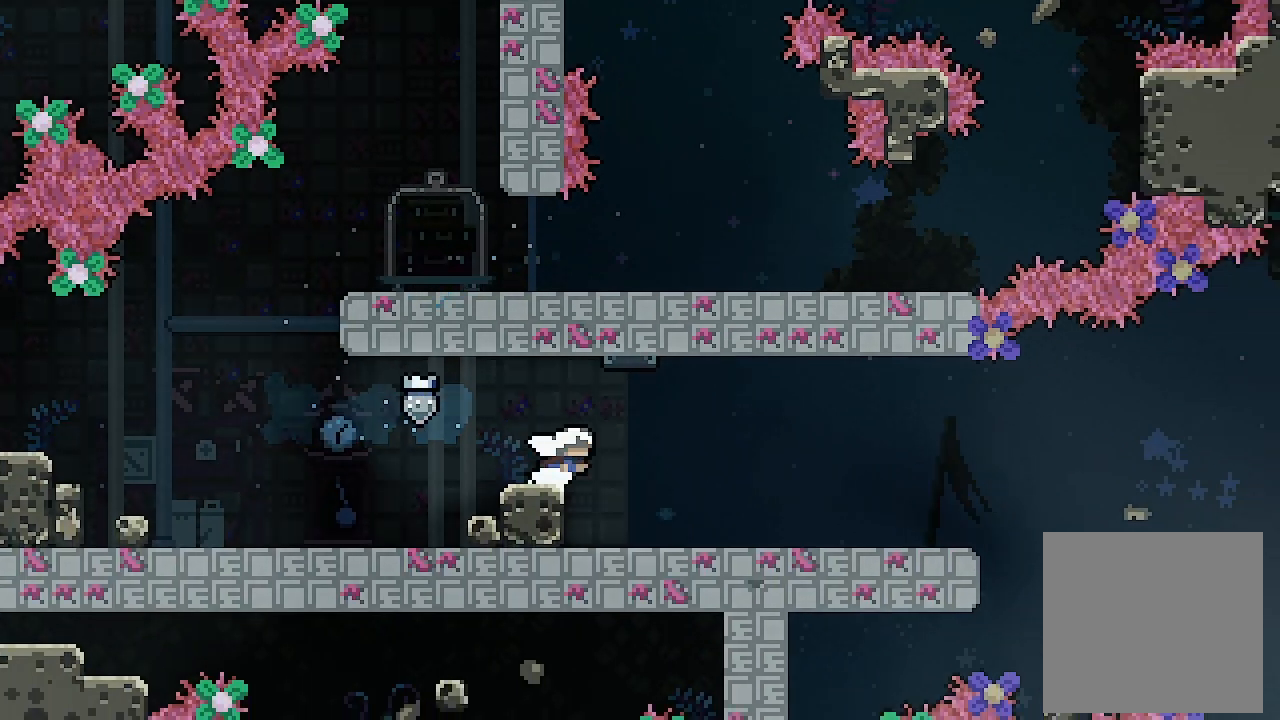
{"buttons": ["DPAD_RIGHT"], "left_stick": "center", "events": []}
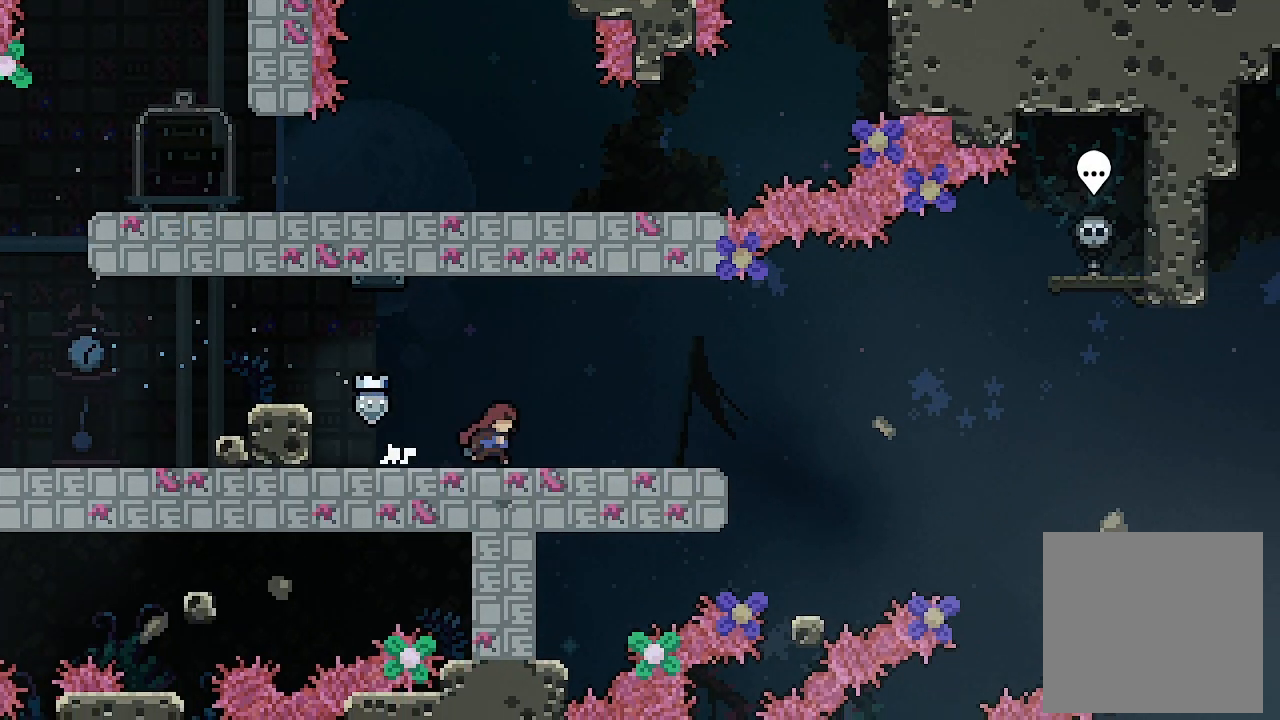
{"buttons": ["A", "DPAD_RIGHT"], "left_stick": "center", "events": [[133, "DPAD_DOWN", "down"], [133, "X", "down"], [267, "X", "up"], [300, "DPAD_DOWN", "up"], [367, "A", "down"]]}